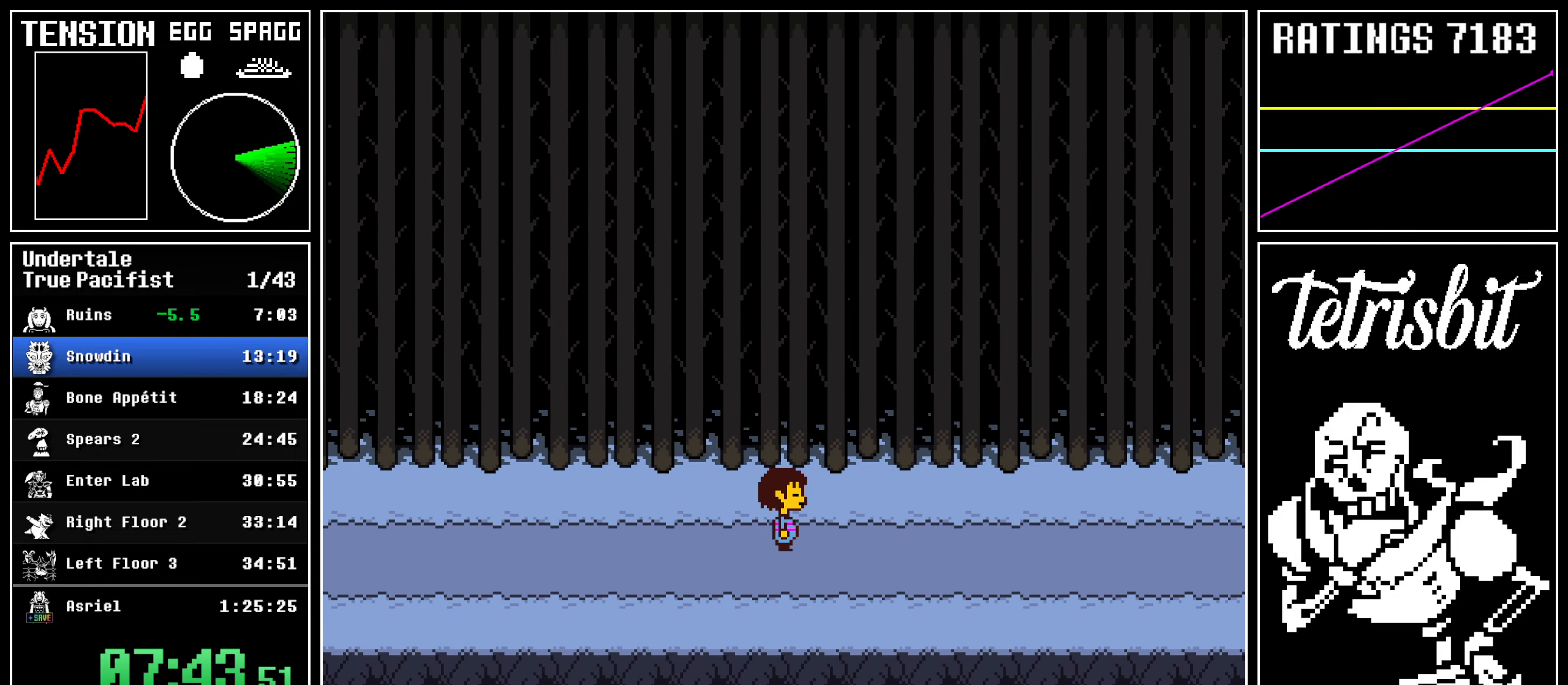
Gameplay with keyboard; each line is a JSON object with the keys held at the frame after it. "events" lists presses ("down") and releases ("up") of "c", "ctrl", "down", "left", "return", "right", "shift", "up" and "z" between this image and that frame as [ms after this image, input, new state], when the widget could be followed in between; "x" appears only as held states. No other keys are recorded. Mouse input is not recorded.
{"keys": ["right"], "events": []}
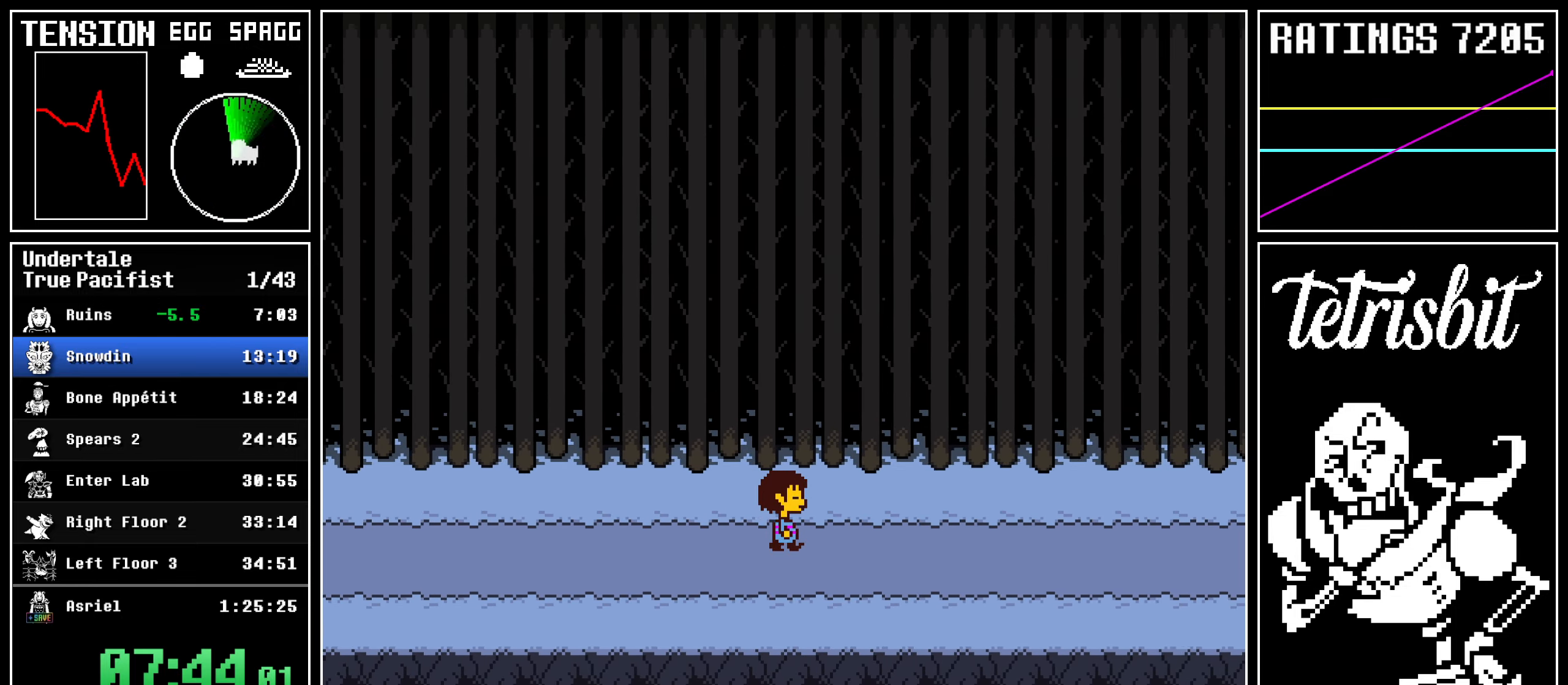
{"keys": ["right"], "events": []}
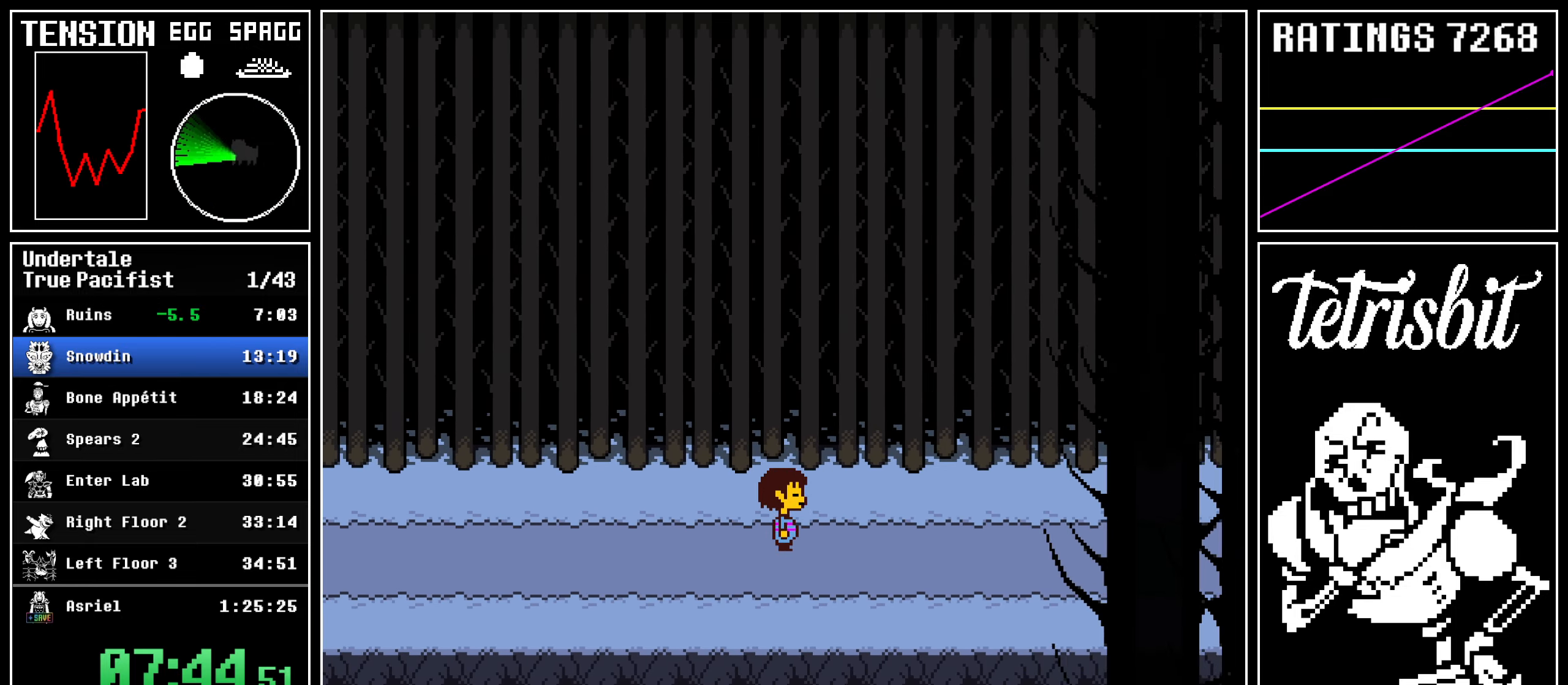
{"keys": ["right"], "events": []}
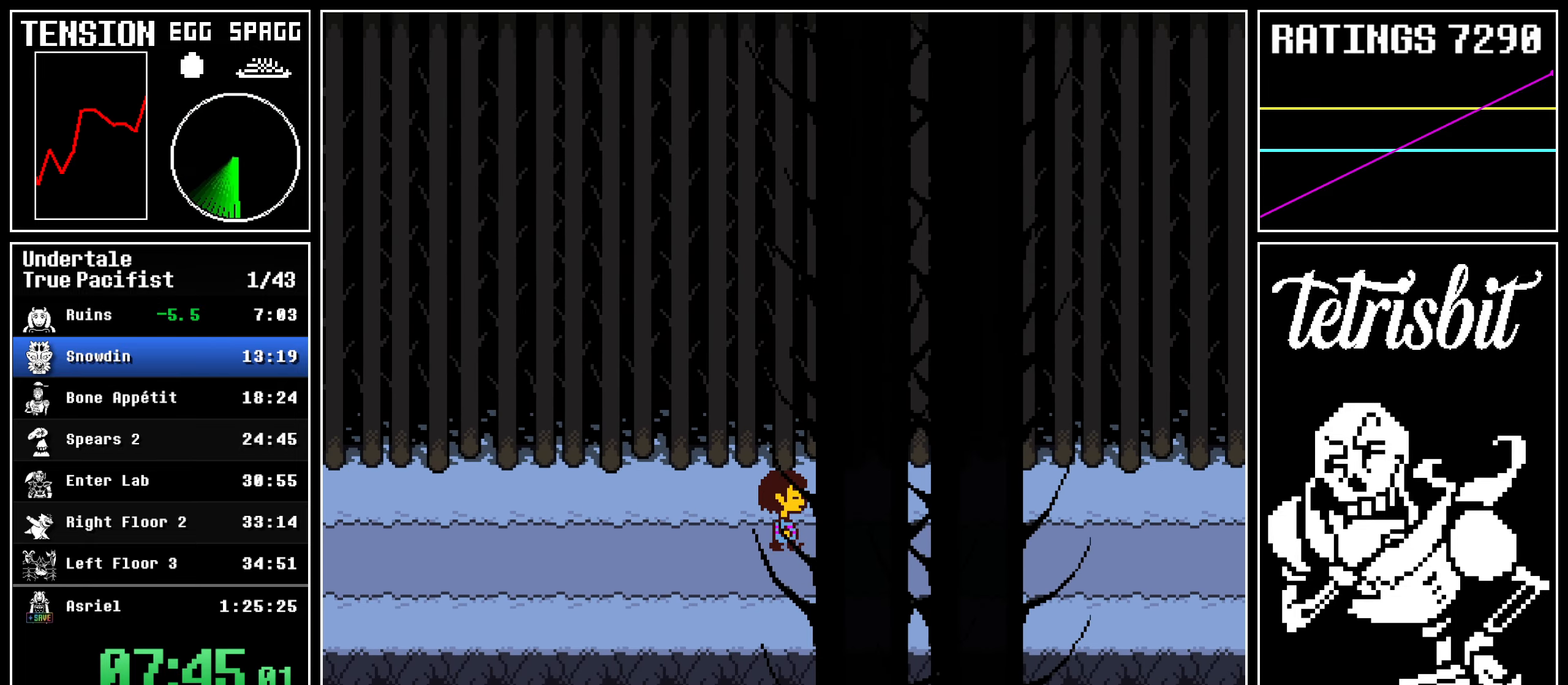
{"keys": ["right"], "events": []}
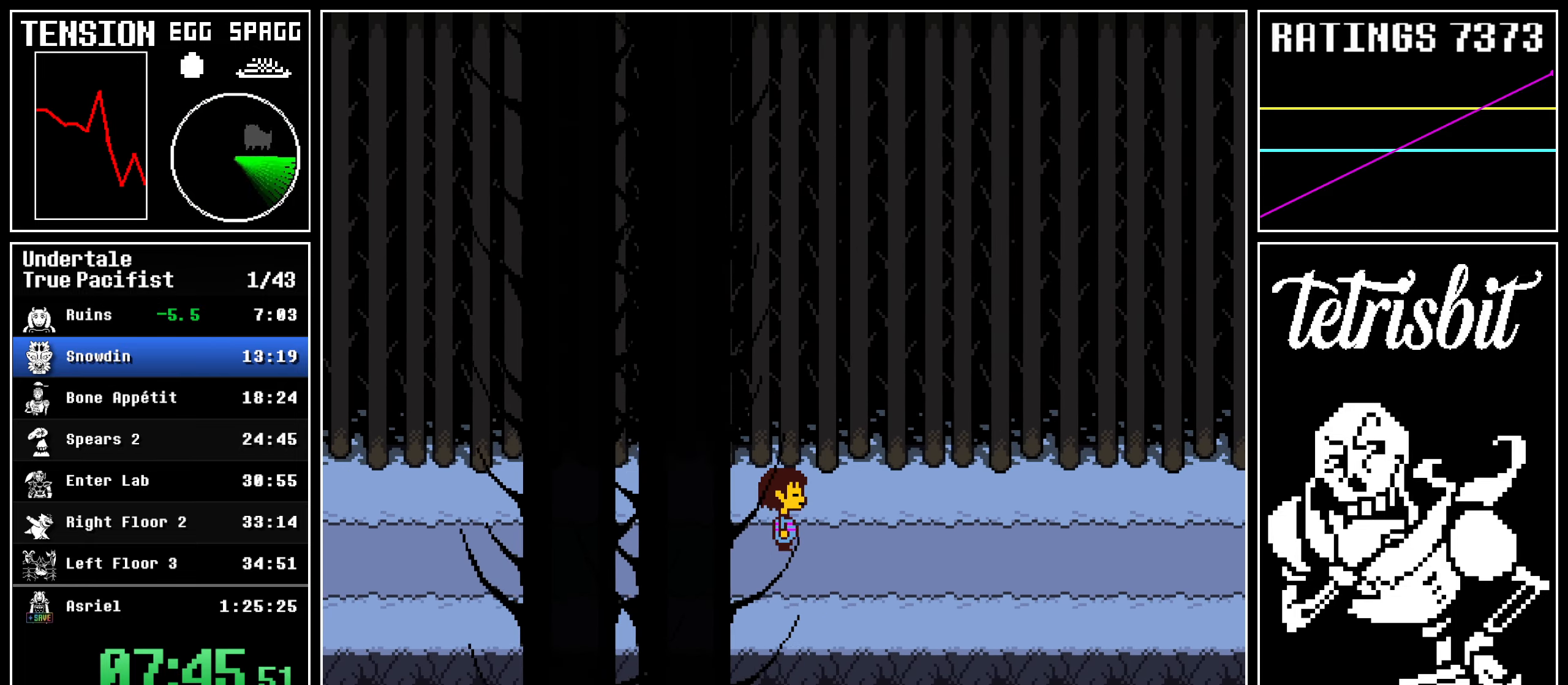
{"keys": ["right"], "events": []}
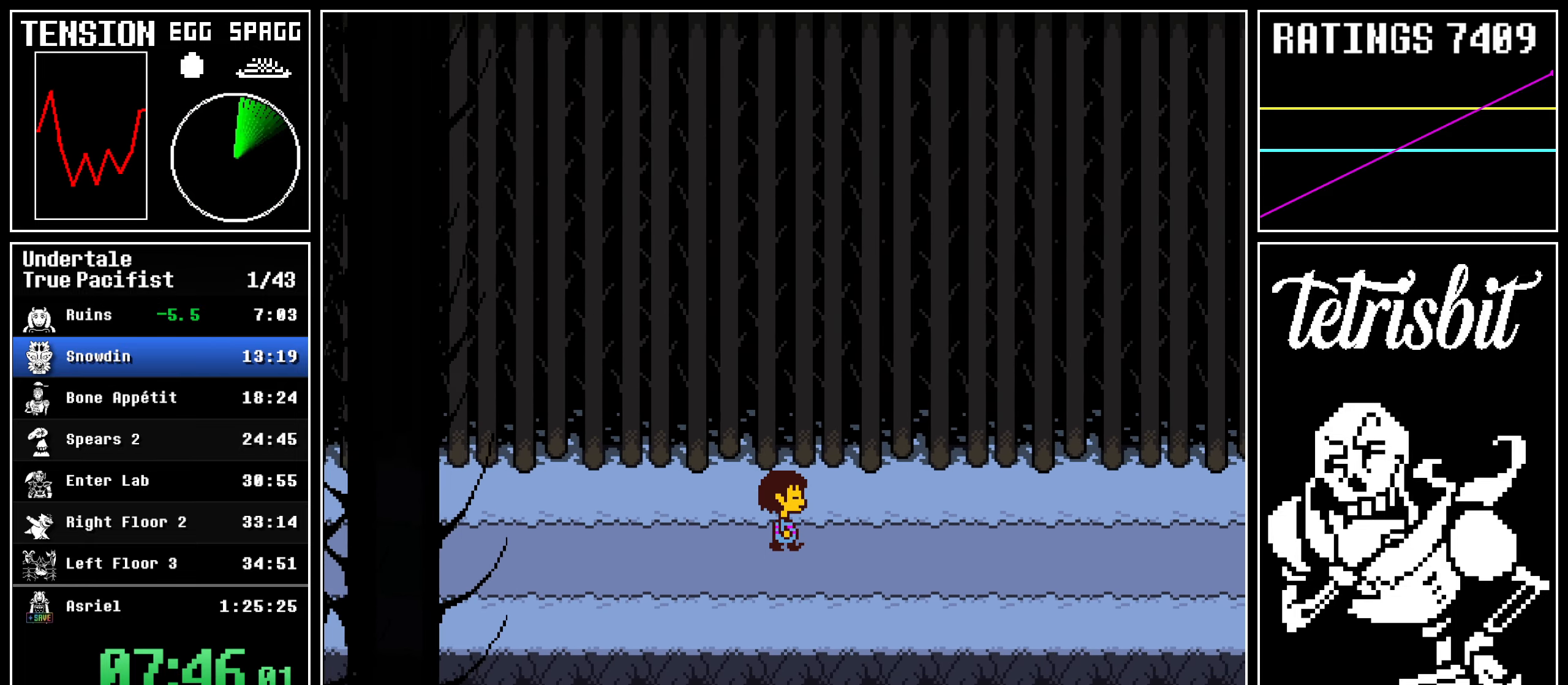
{"keys": ["right"], "events": []}
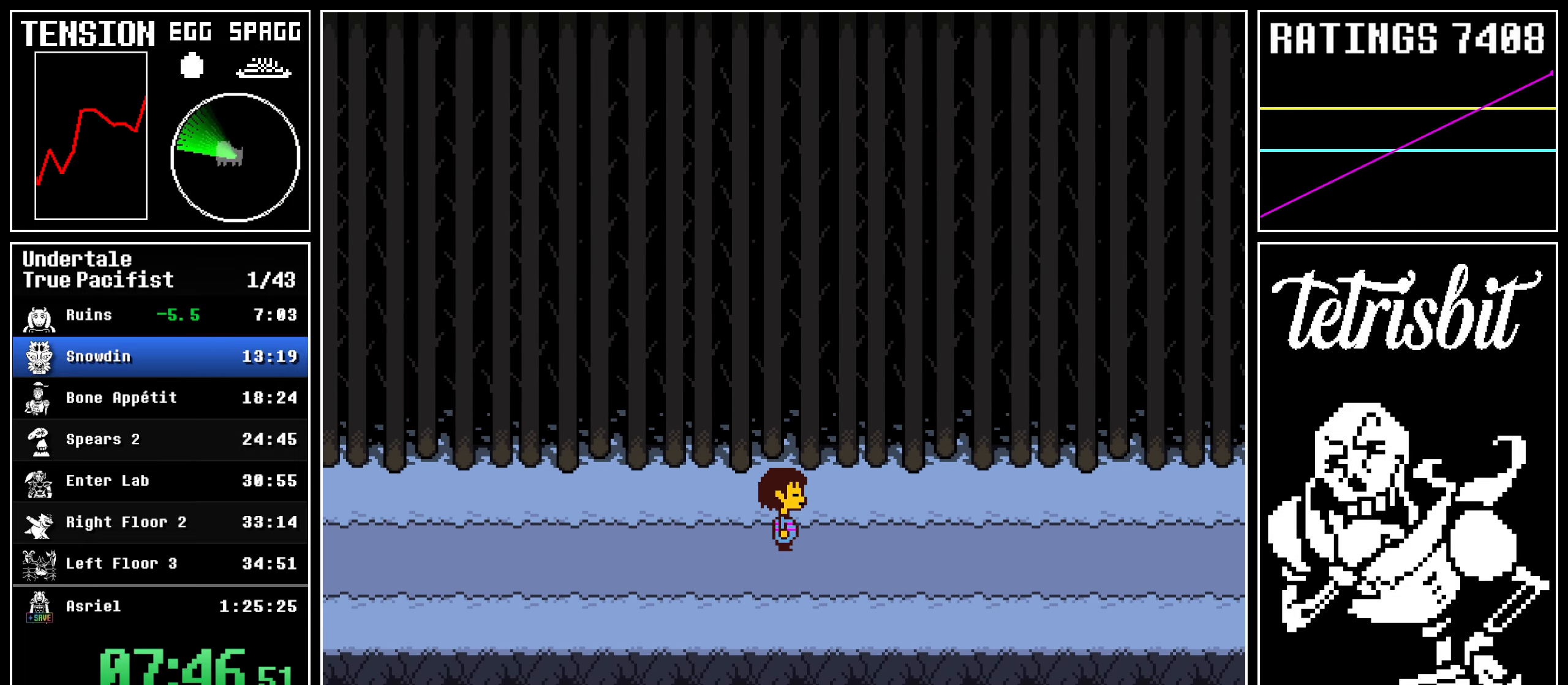
{"keys": ["right"], "events": []}
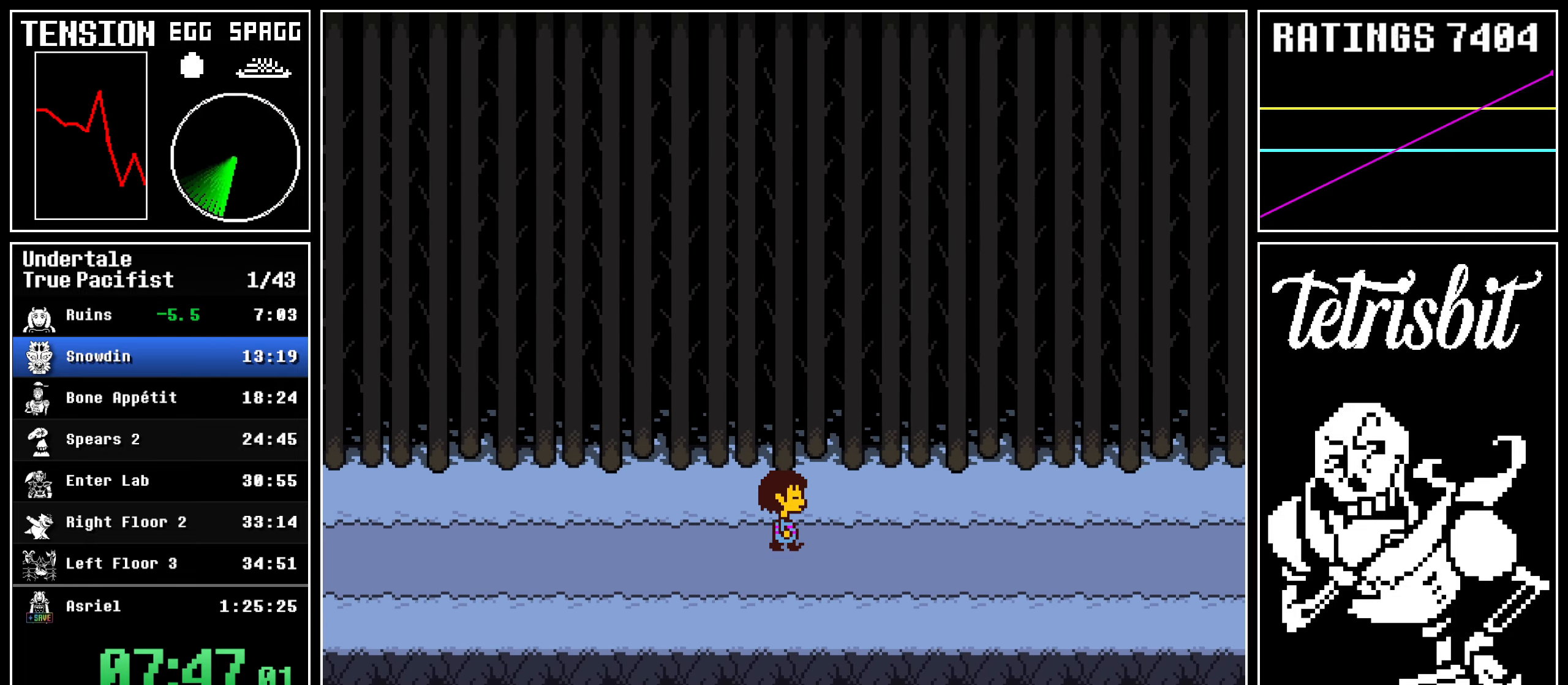
{"keys": ["right"], "events": []}
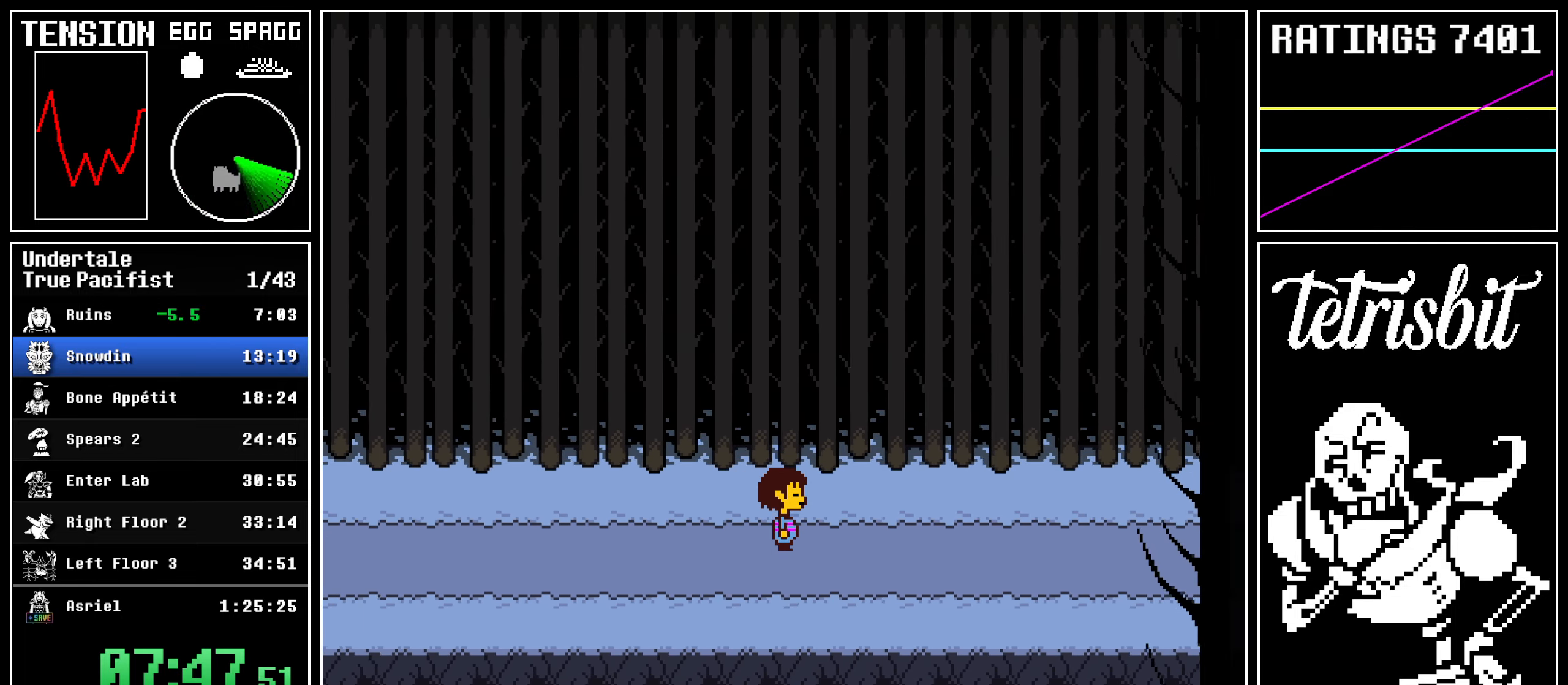
{"keys": ["right"], "events": []}
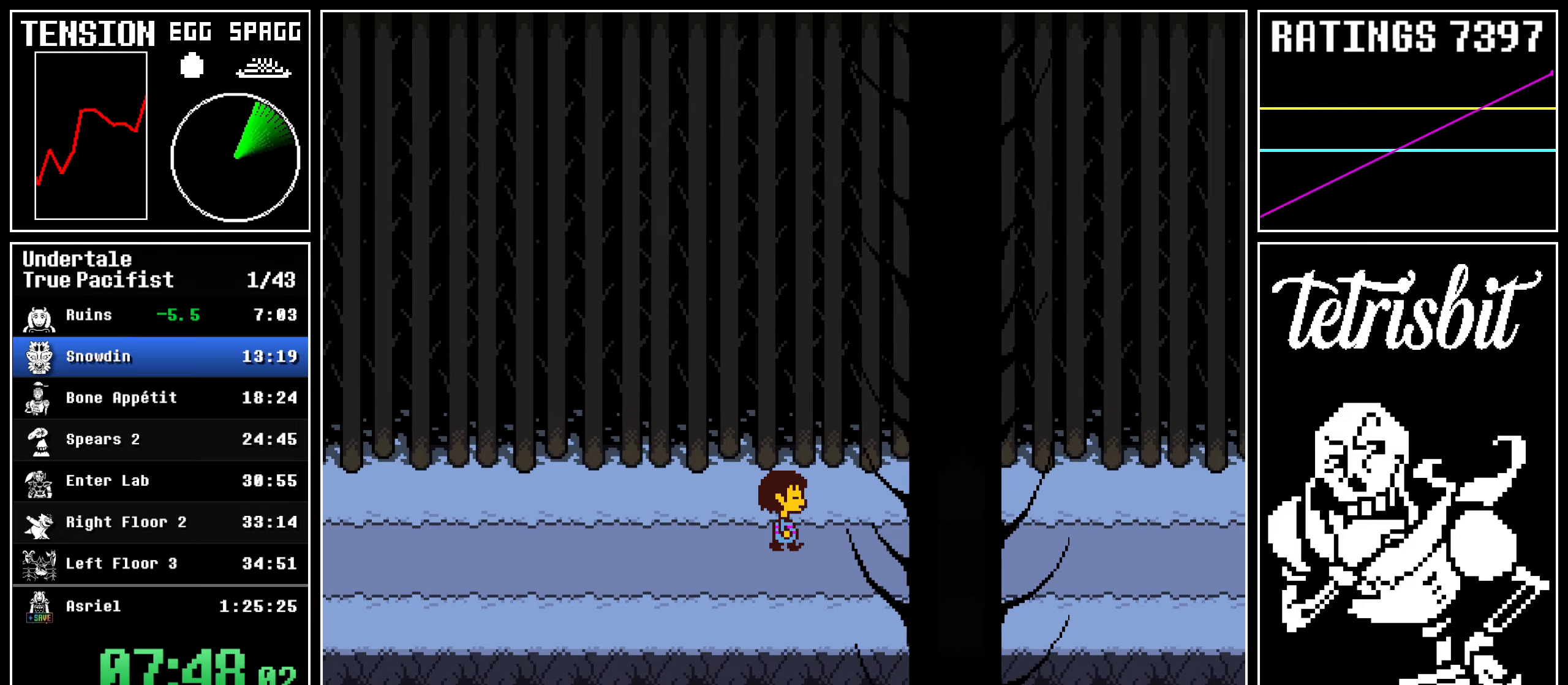
{"keys": ["right"], "events": []}
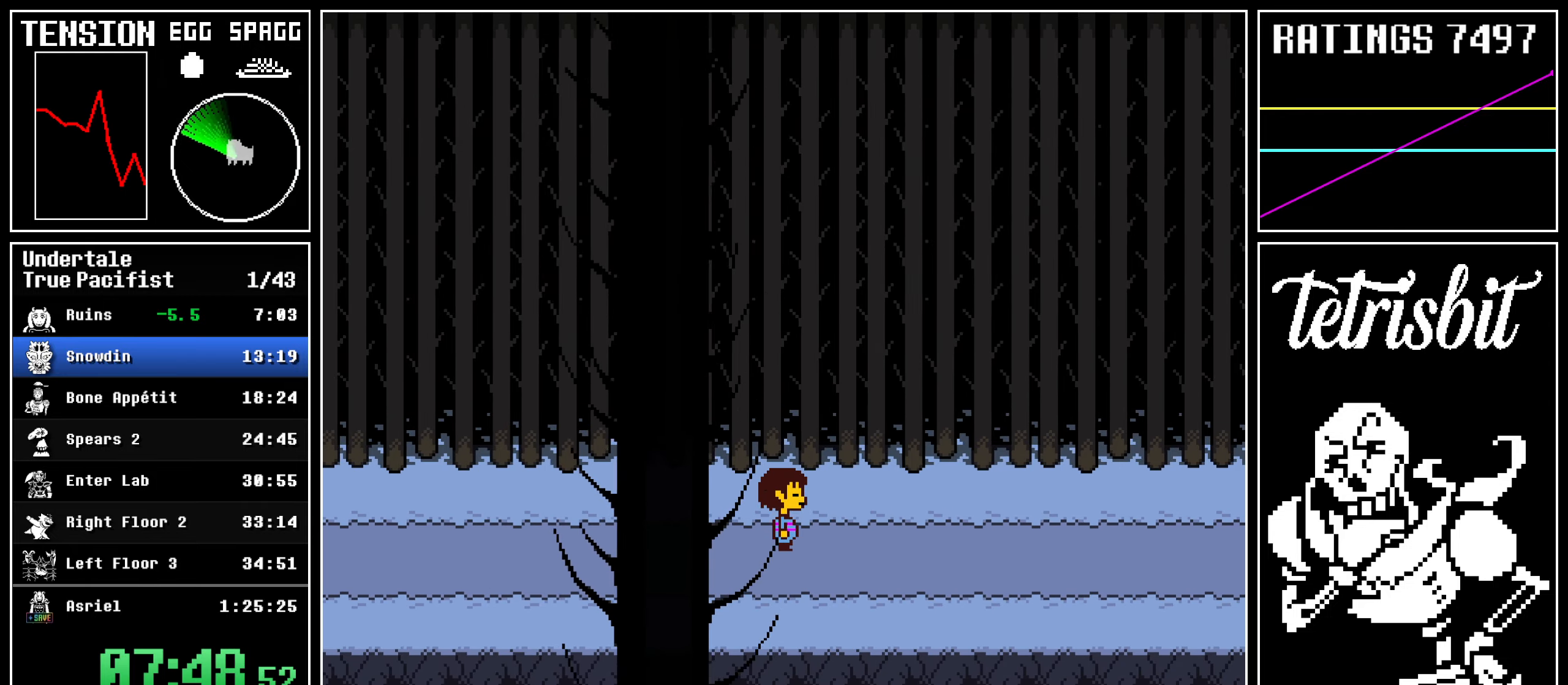
{"keys": ["right"], "events": []}
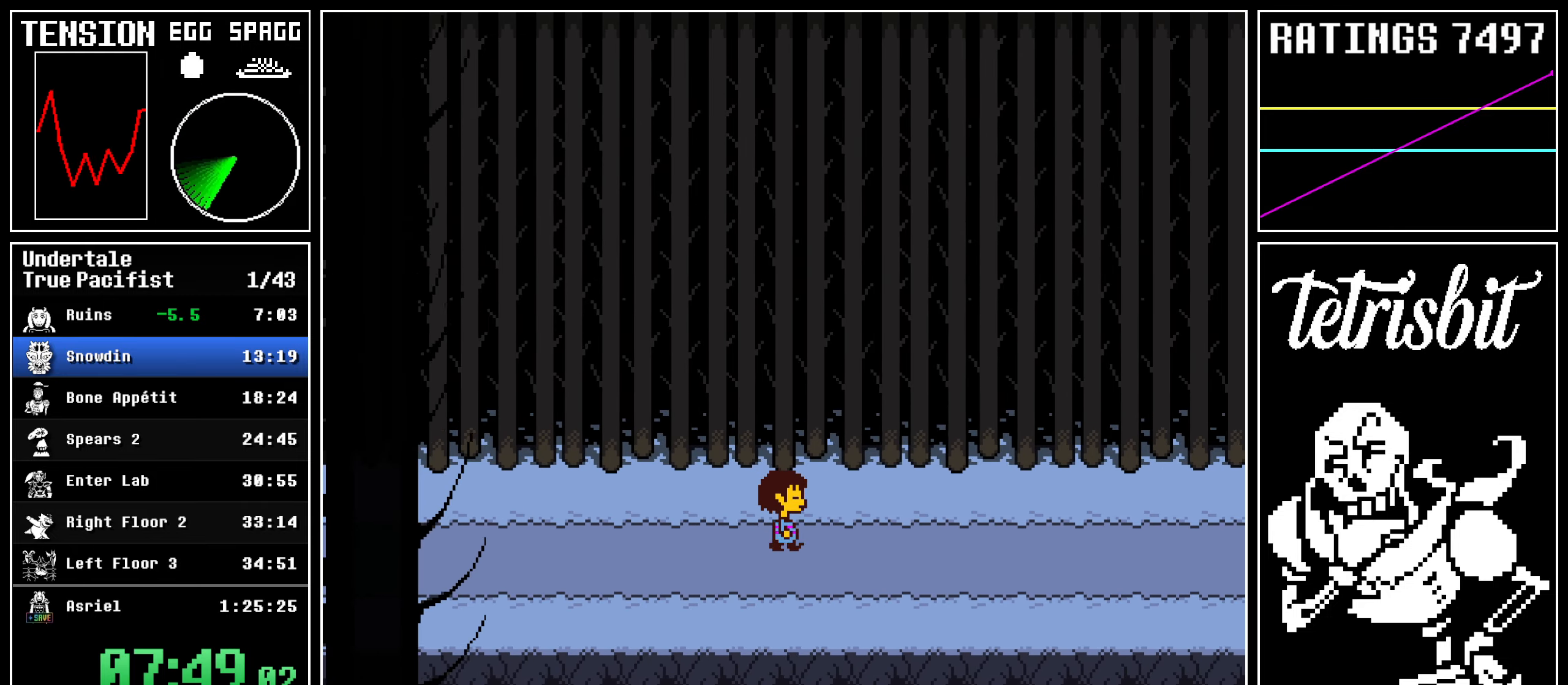
{"keys": ["right"], "events": []}
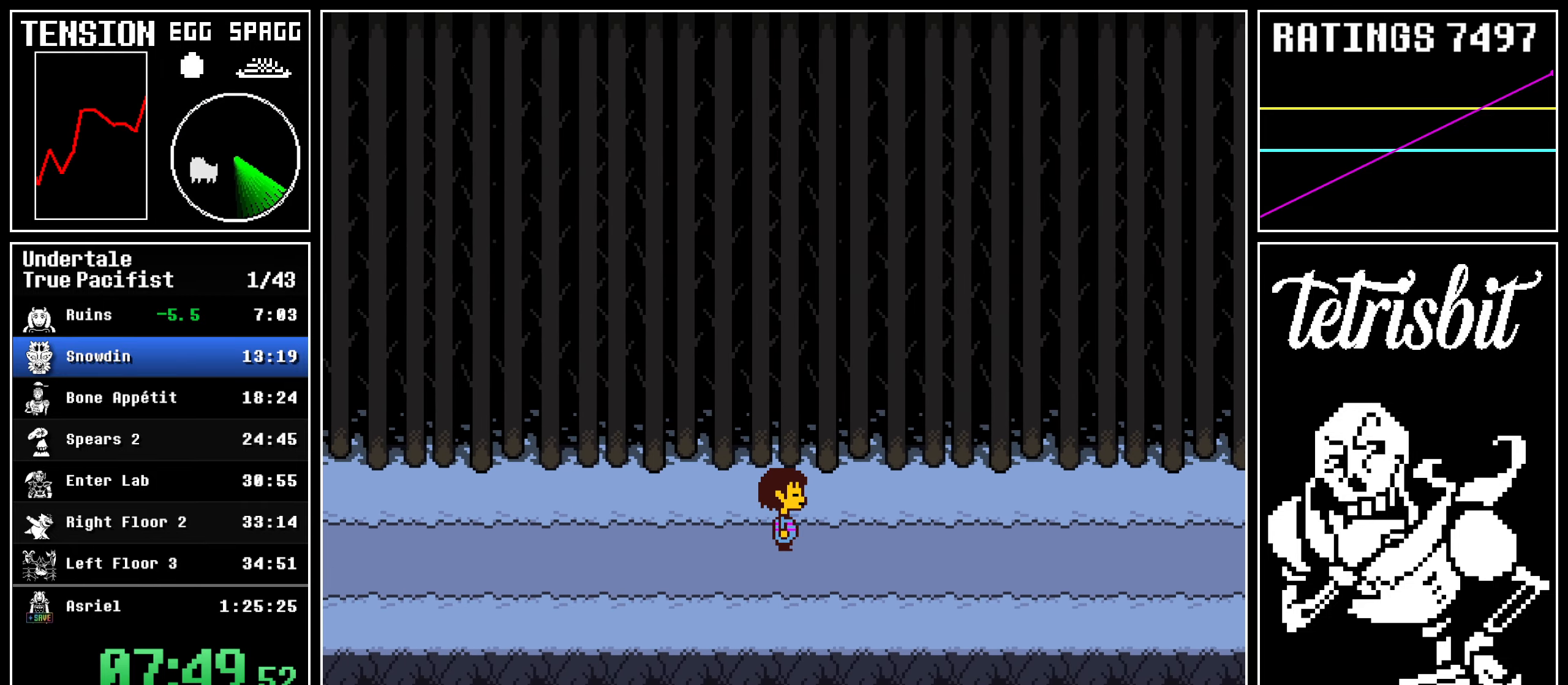
{"keys": ["right"], "events": []}
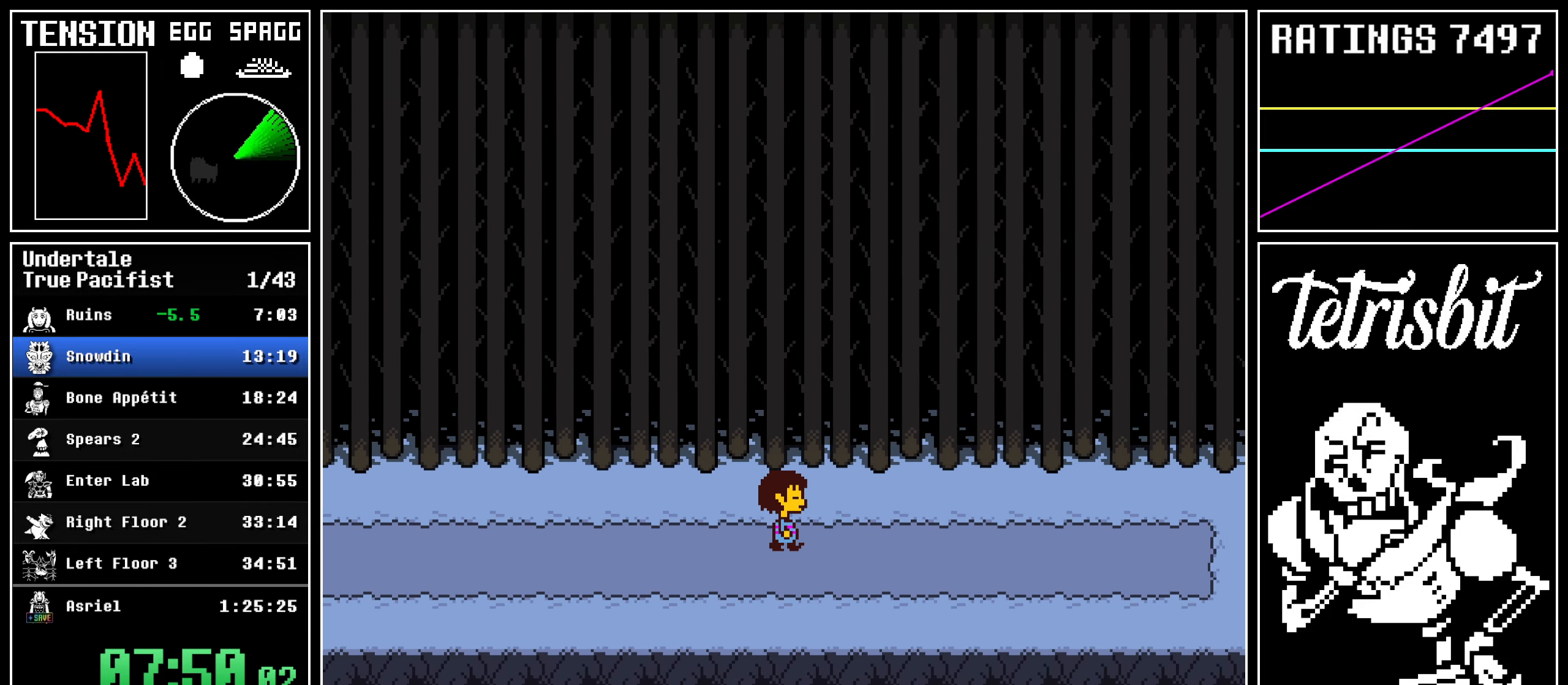
{"keys": ["right"], "events": []}
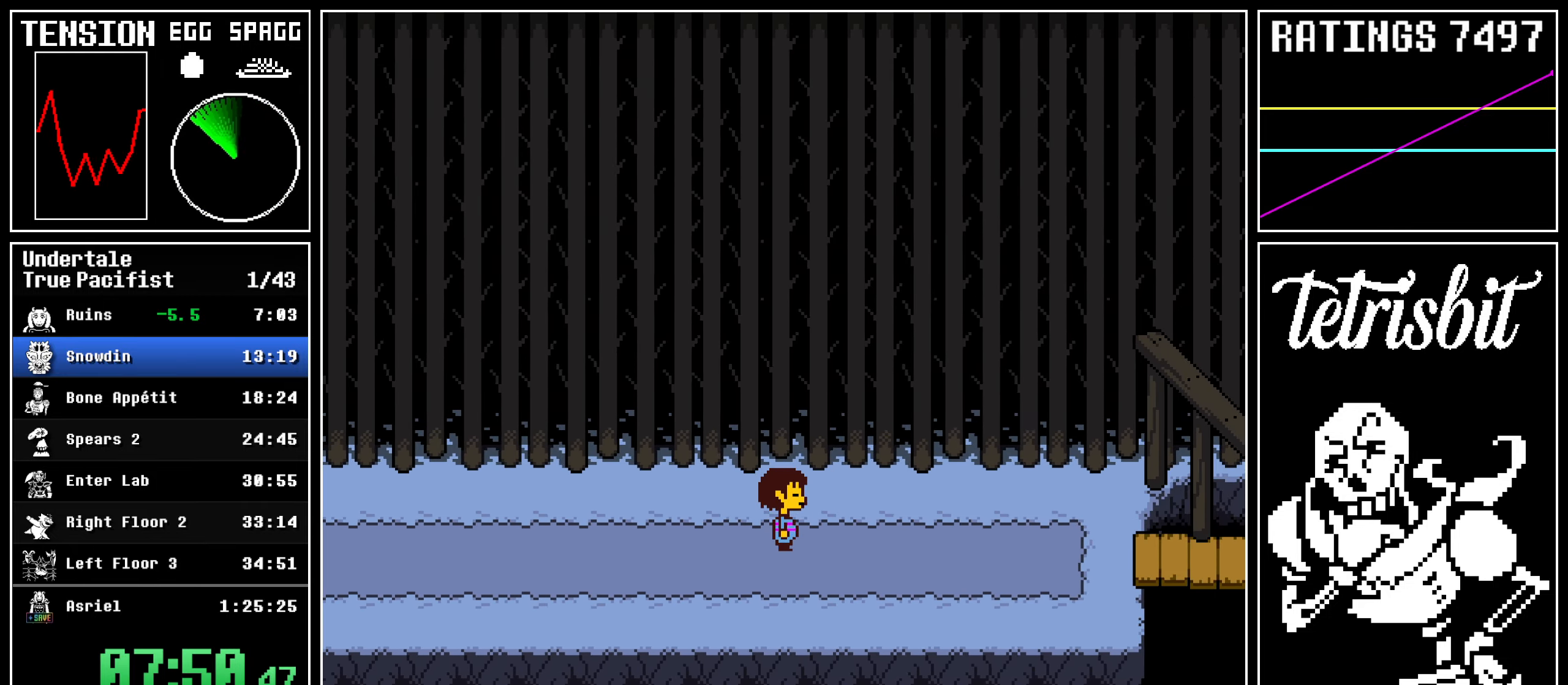
{"keys": ["right"], "events": []}
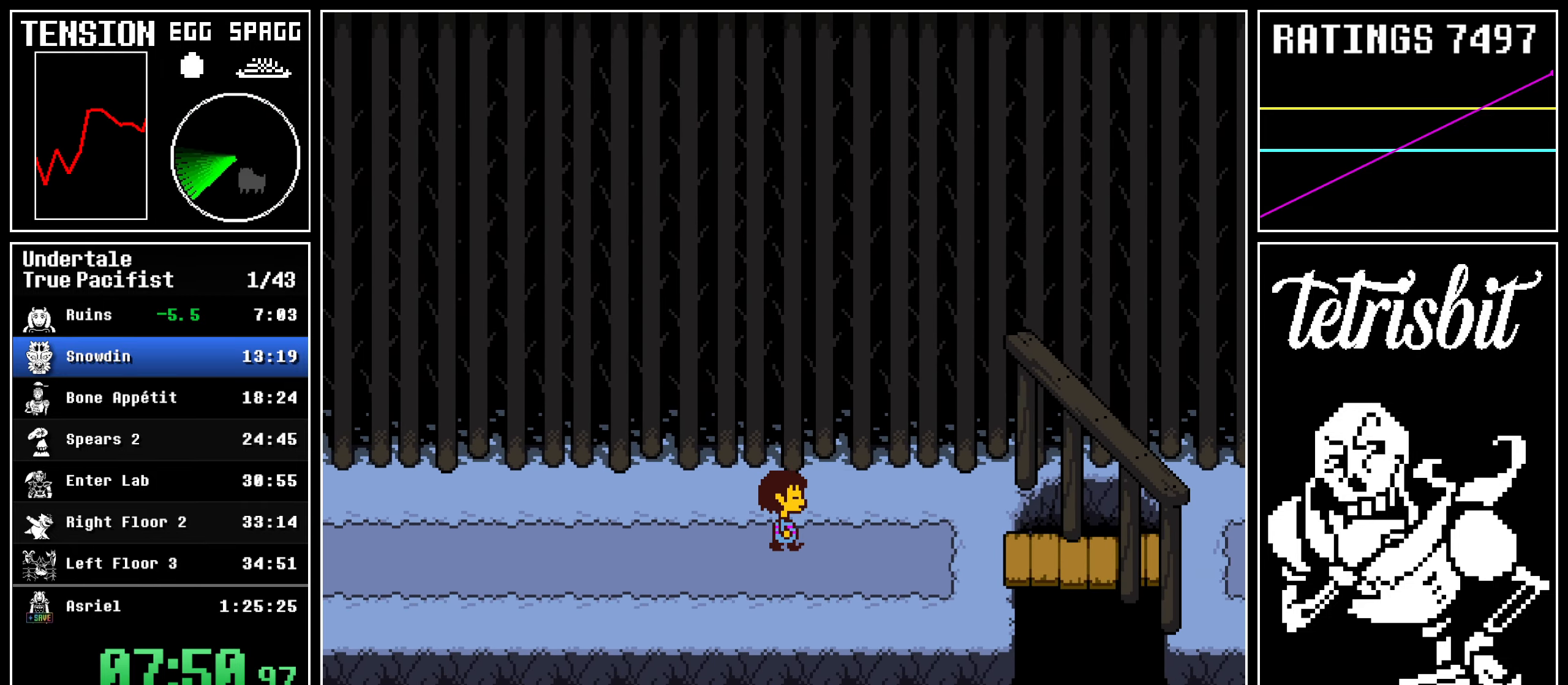
{"keys": ["right"], "events": []}
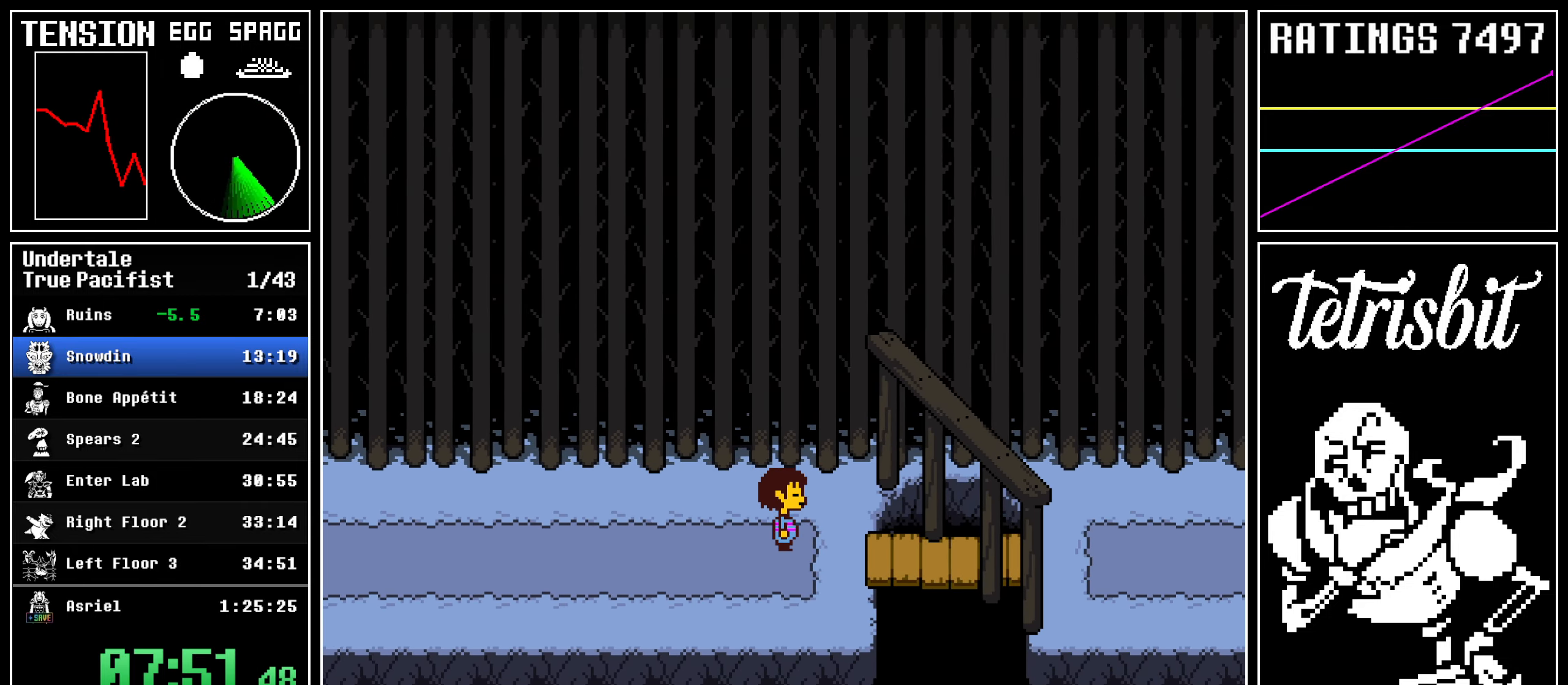
{"keys": ["right", "up"], "events": [[300, "up", "down"]]}
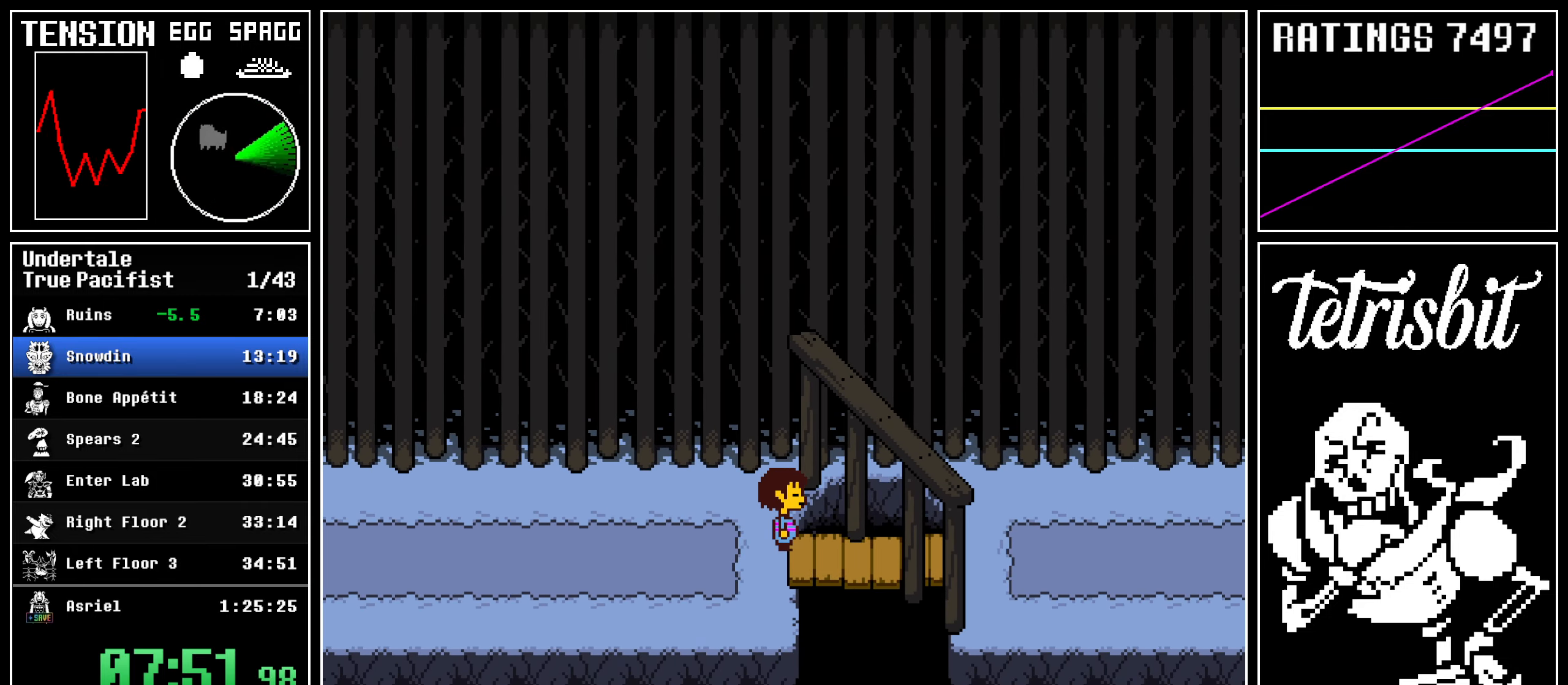
{"keys": ["right"], "events": [[167, "up", "up"]]}
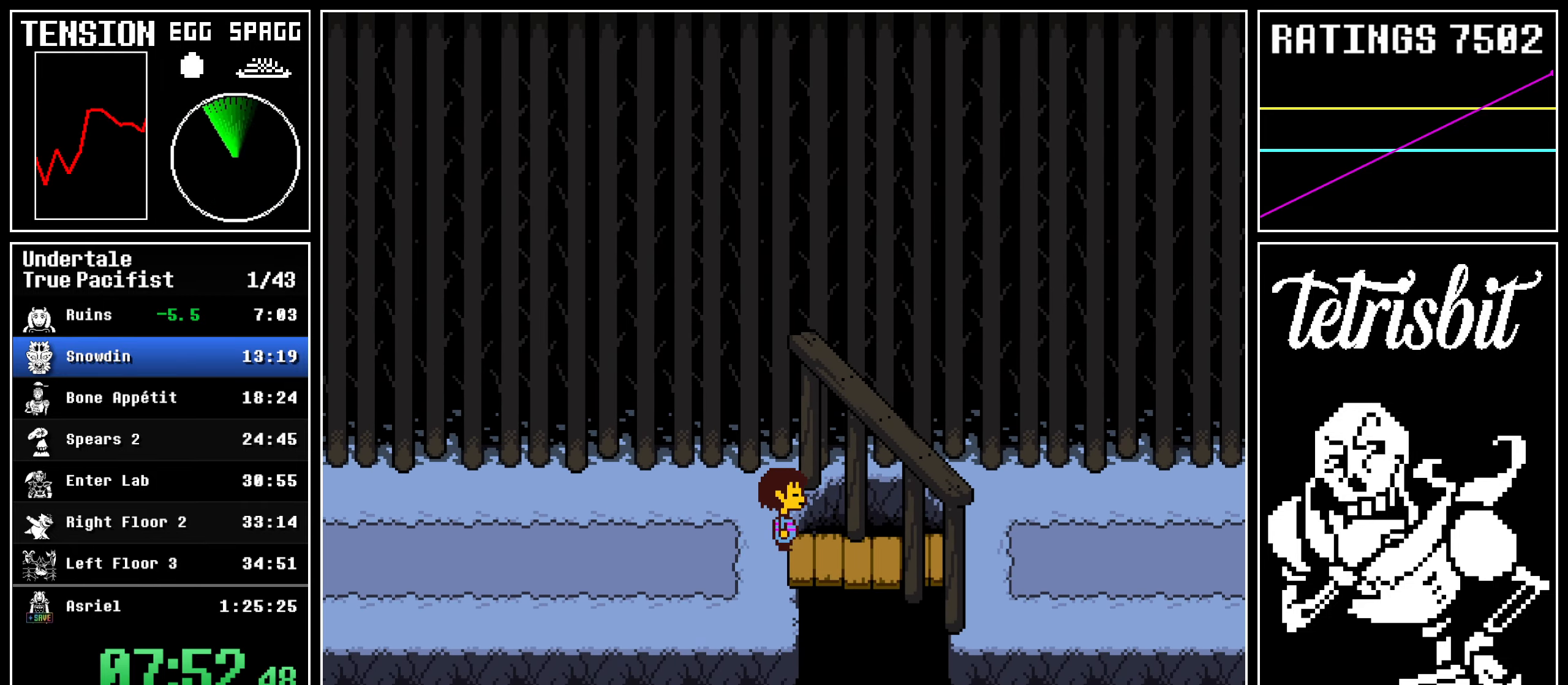
{"keys": [], "events": [[34, "right", "up"]]}